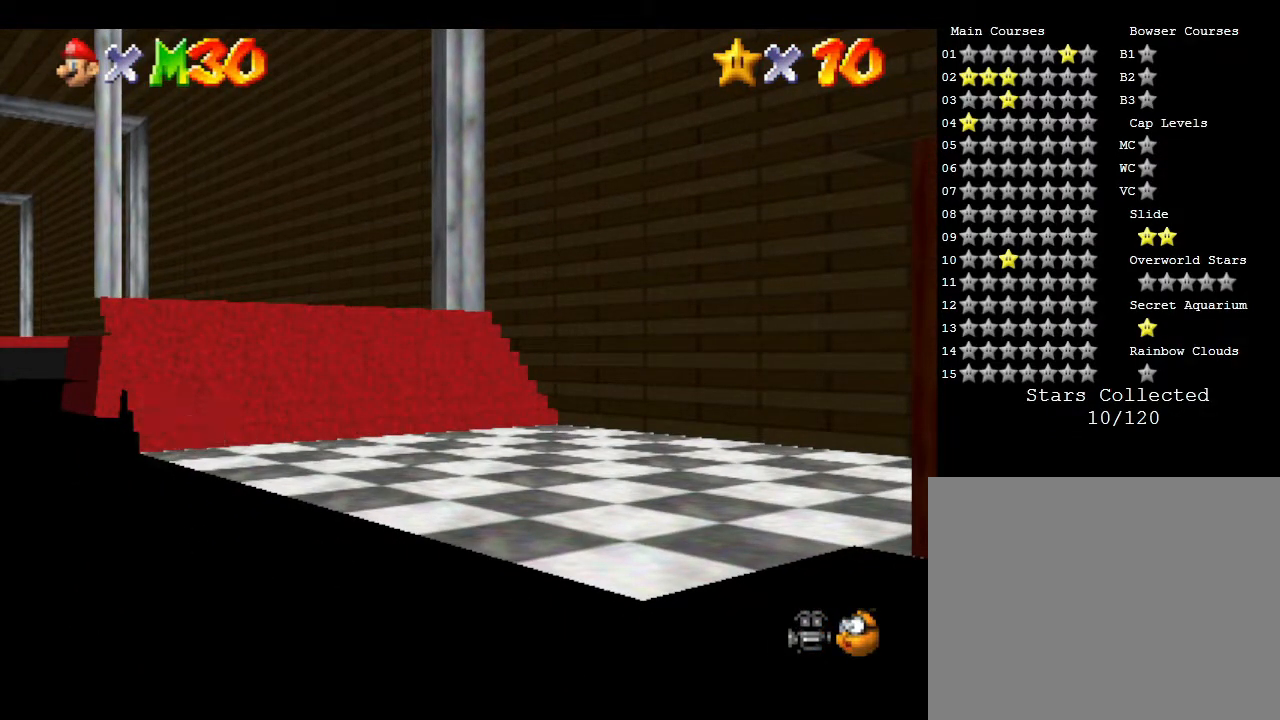
Gameplay with a controller (Nintendo layout); each line is a JSON object with the inputs held at the frame after it. "events" lists button and stick changes between this image and that frame as [ms after this image, input, new state], when the widget could be followed in between. Not read: L3 R3.
{"buttons": [], "left_stick": "down", "events": [[50, "left_stick", "down-left"], [117, "left_stick", "down"]]}
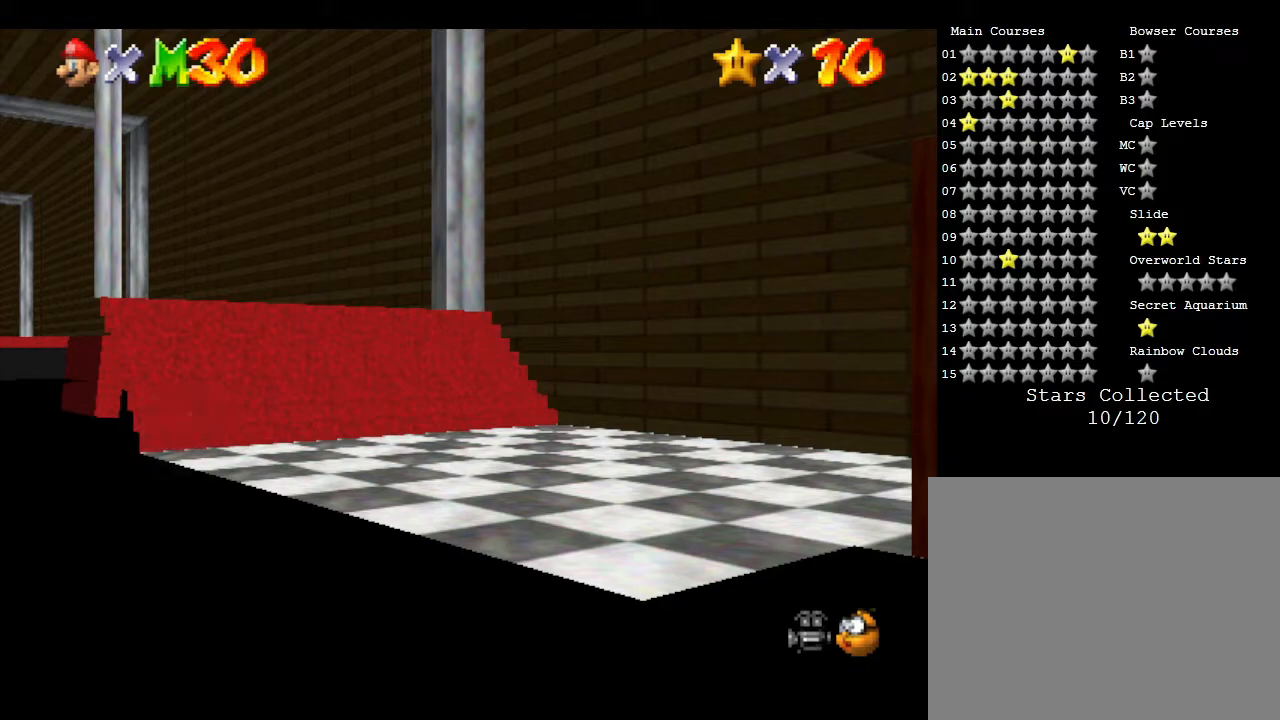
{"buttons": [], "left_stick": "up", "events": [[117, "left_stick", "right"], [267, "left_stick", "up"]]}
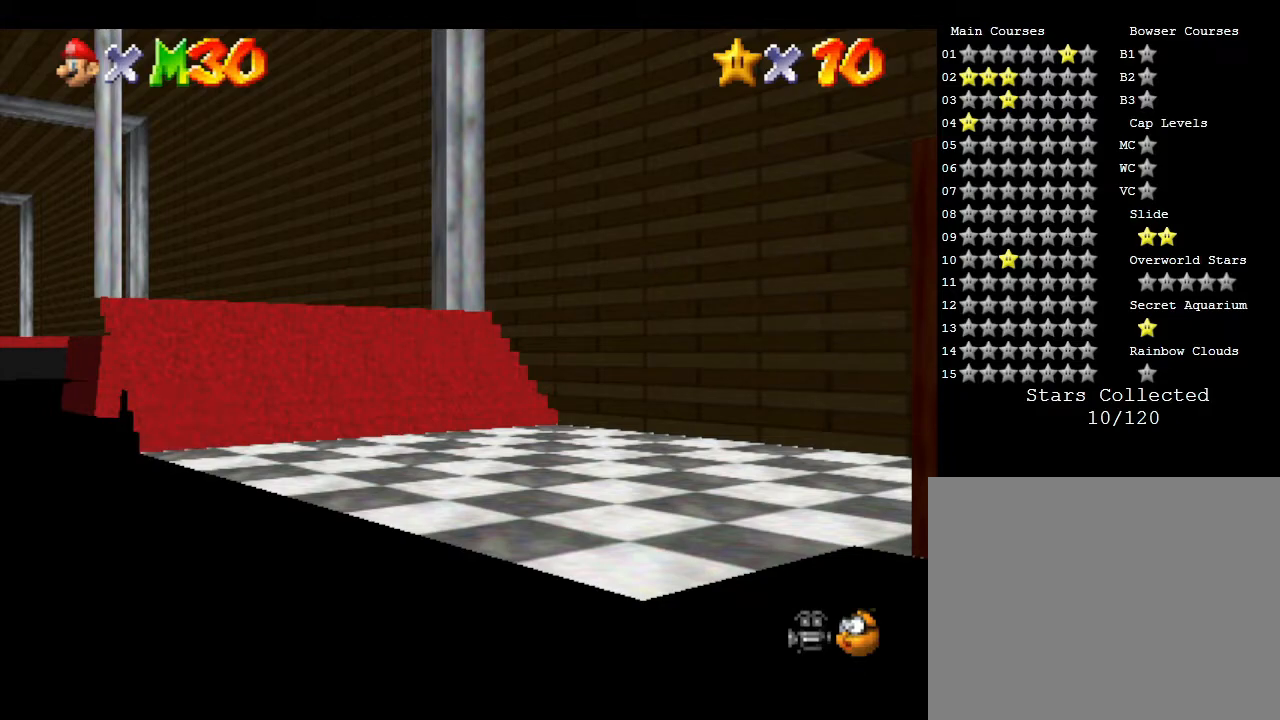
{"buttons": [], "left_stick": "up", "events": []}
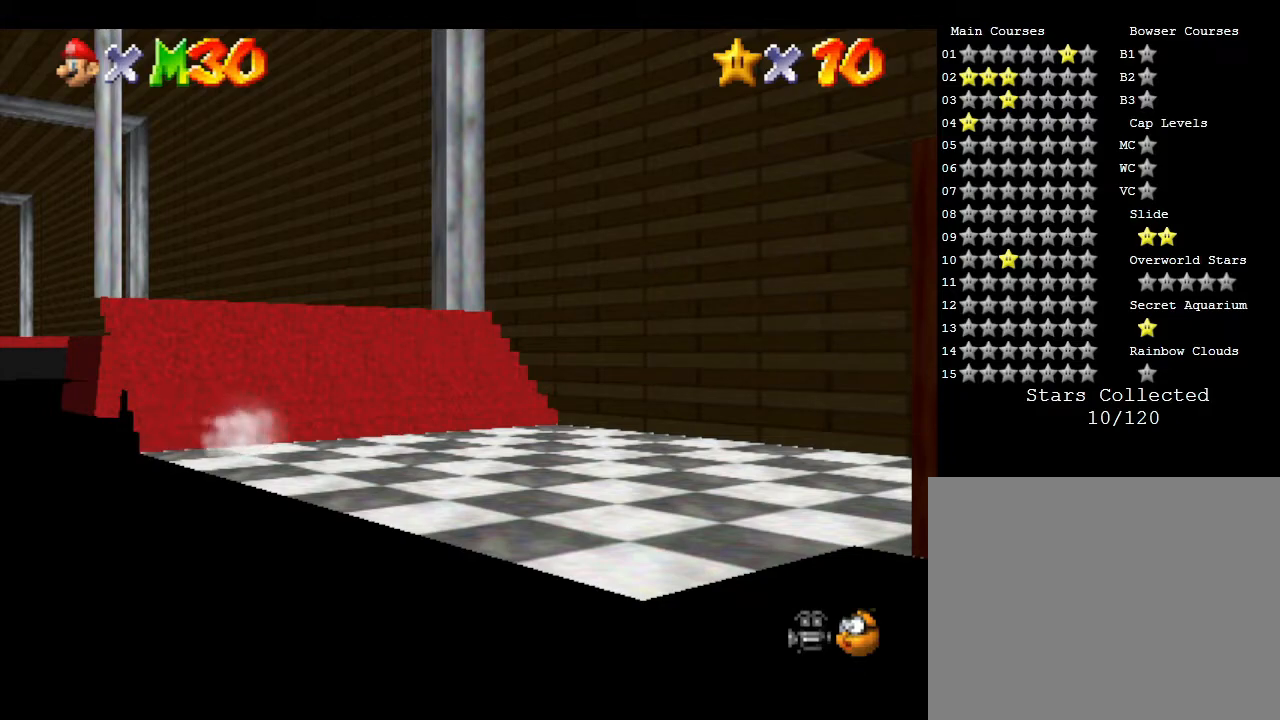
{"buttons": [], "left_stick": "up-left", "events": [[467, "left_stick", "up-left"]]}
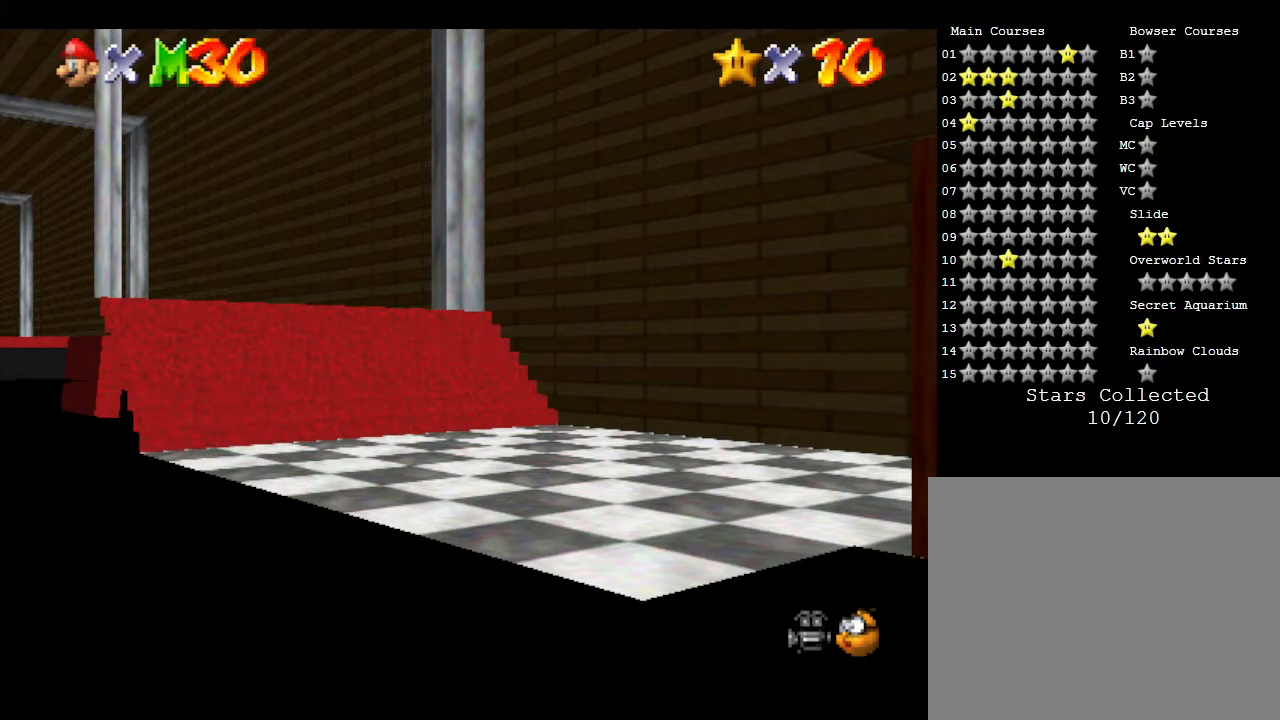
{"buttons": [], "left_stick": "down-left", "events": [[300, "left_stick", "down-left"]]}
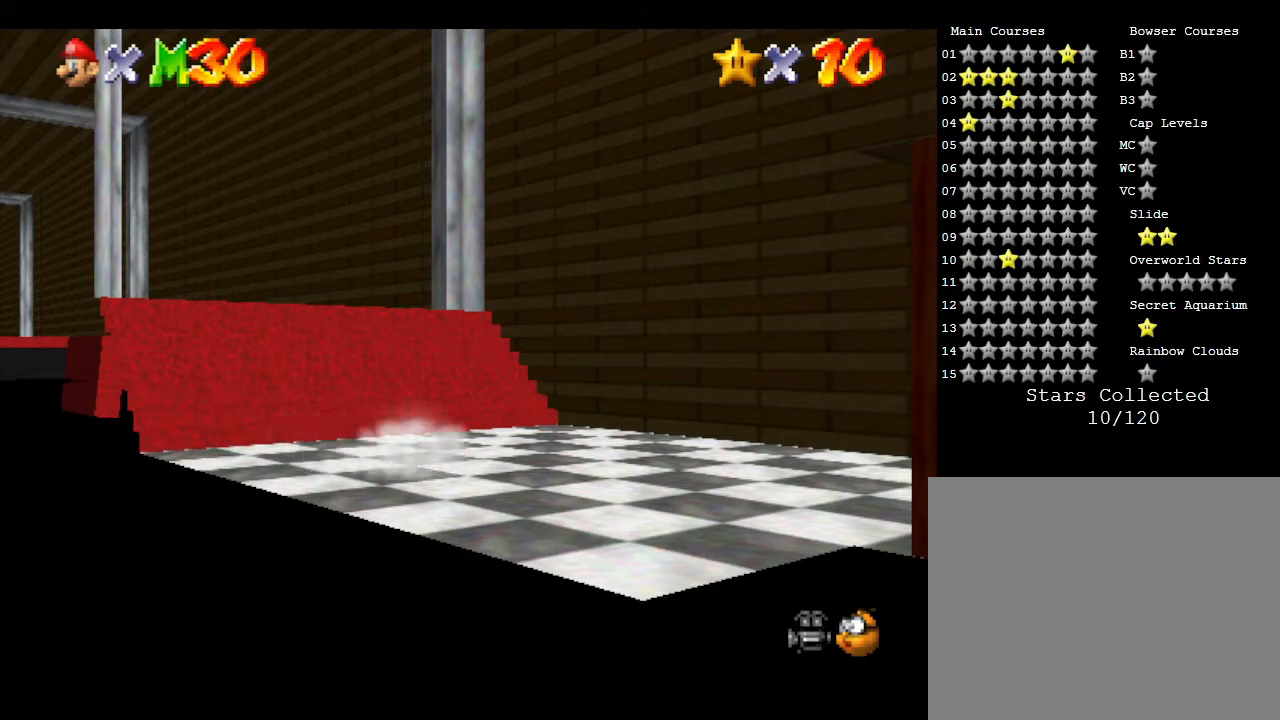
{"buttons": [], "left_stick": "down-right", "events": [[150, "left_stick", "down"], [367, "left_stick", "down-right"]]}
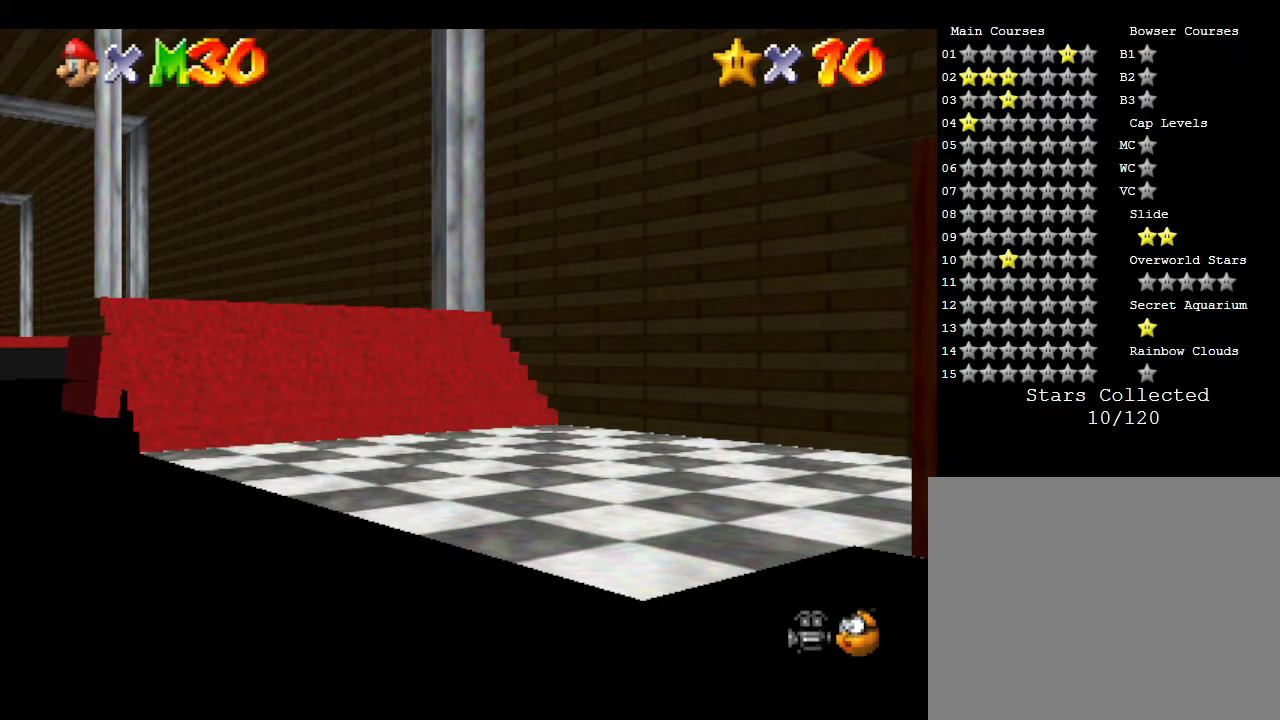
{"buttons": [], "left_stick": "down-right", "events": []}
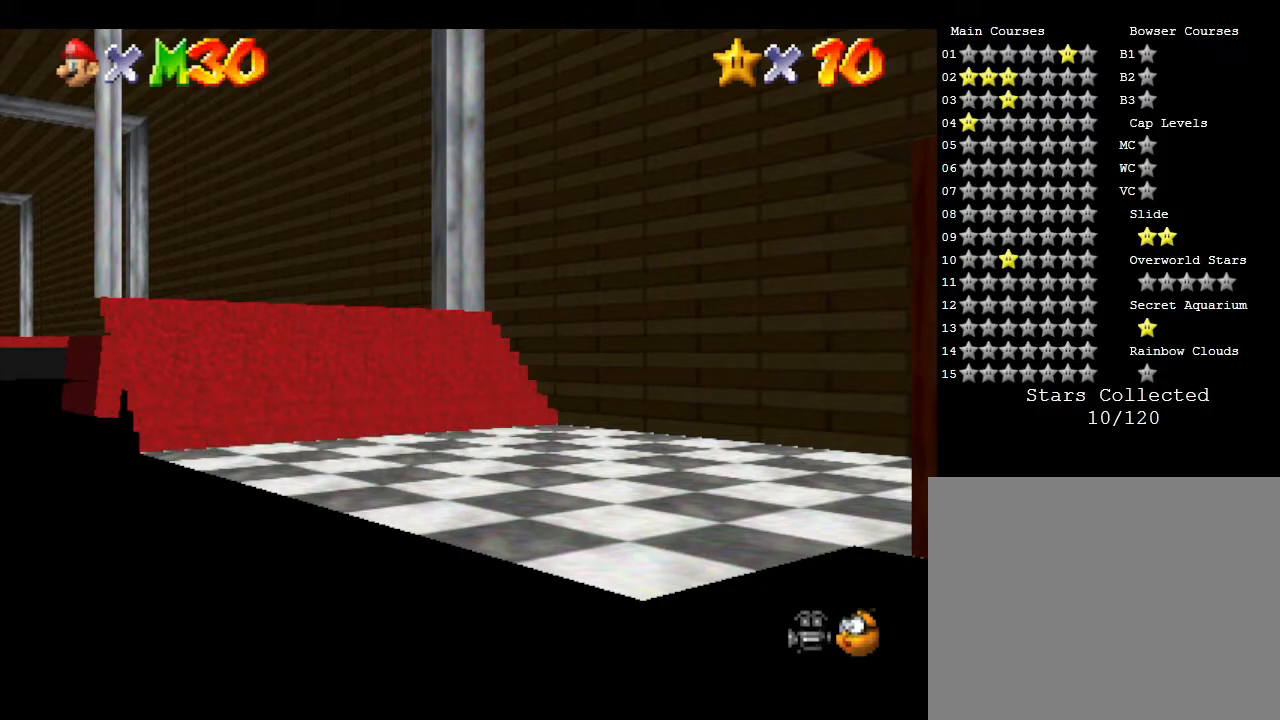
{"buttons": [], "left_stick": "down-right", "events": []}
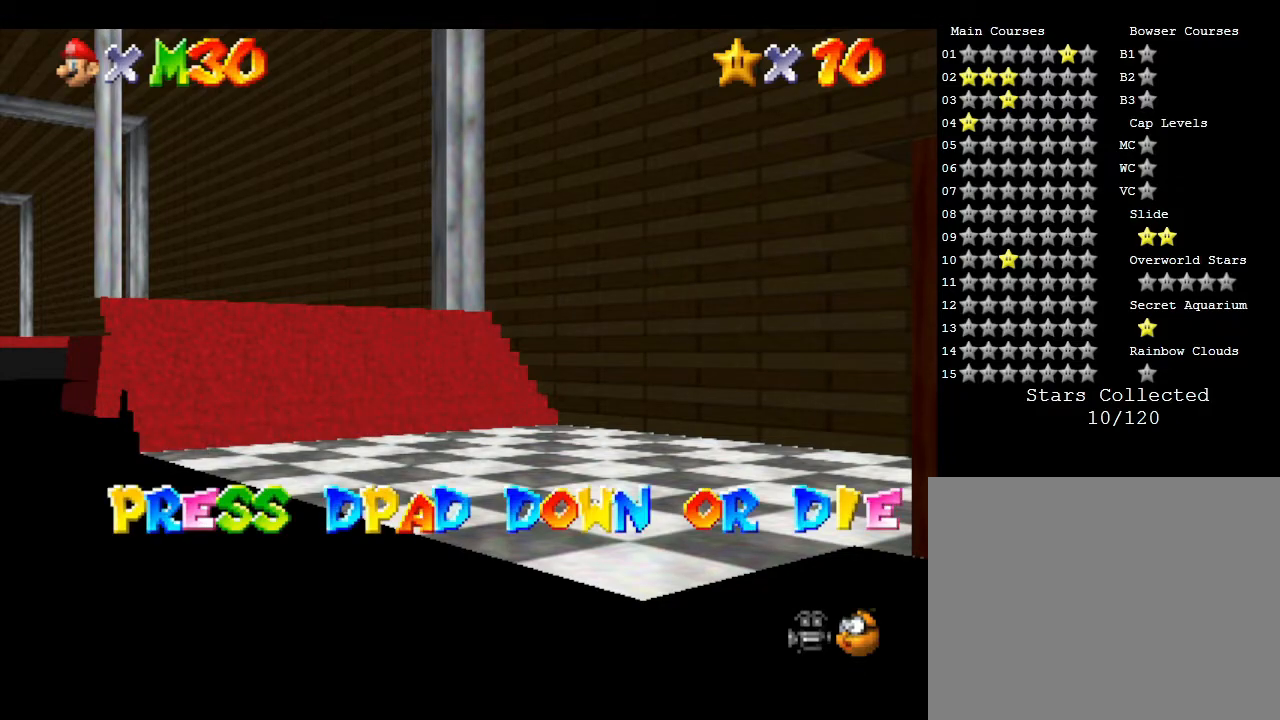
{"buttons": [], "left_stick": "center", "events": [[367, "left_stick", "center"]]}
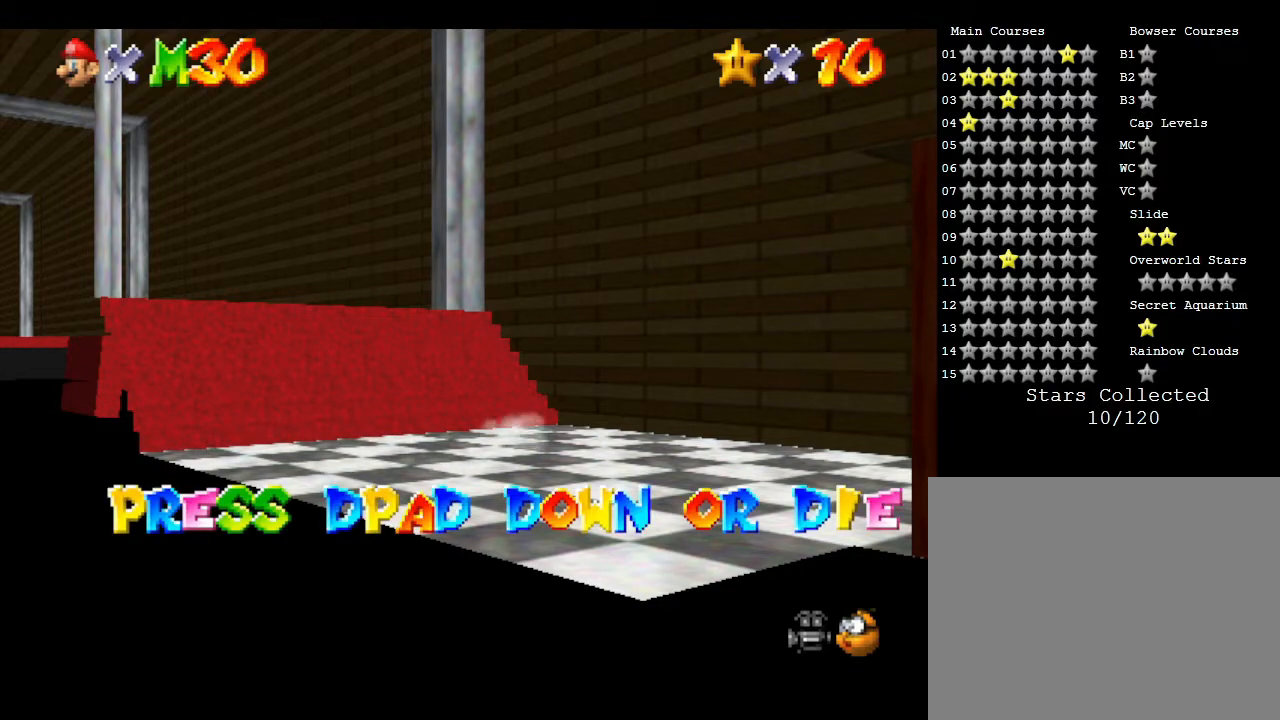
{"buttons": [], "left_stick": "center", "events": [[33, "DPAD_DOWN", "down"], [167, "DPAD_RIGHT", "down"], [200, "DPAD_DOWN", "up"], [200, "DPAD_RIGHT", "up"]]}
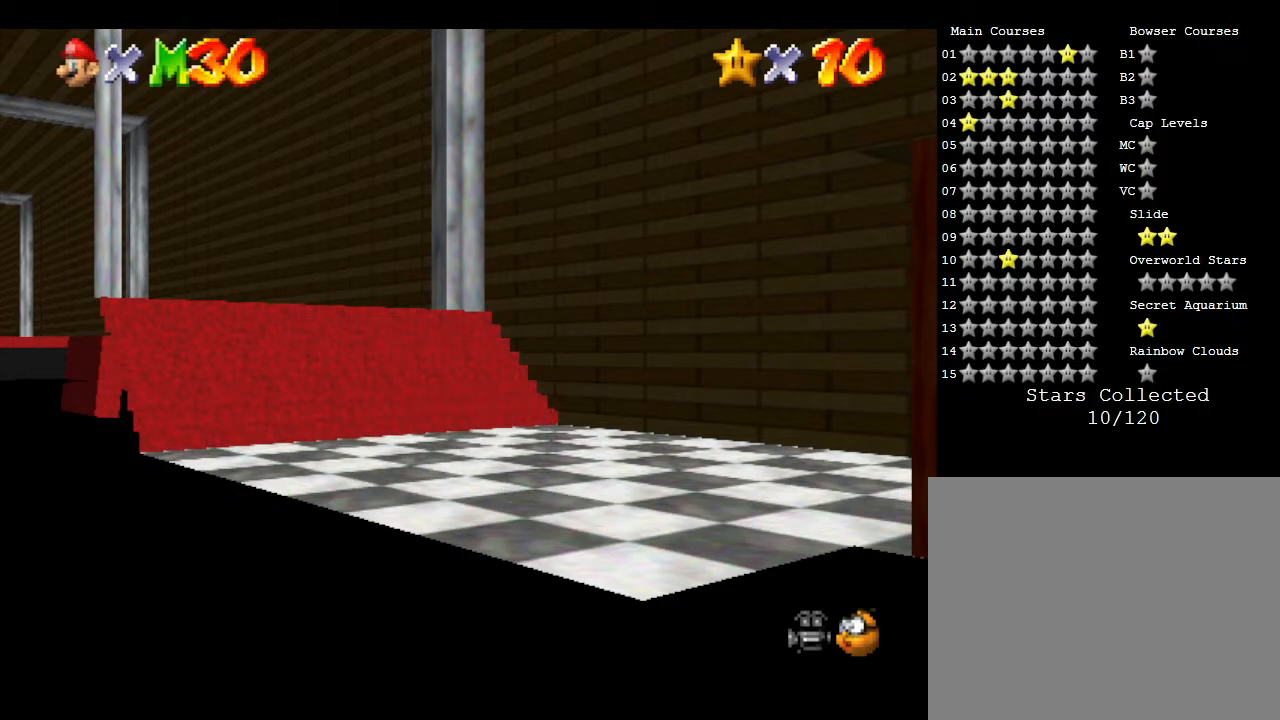
{"buttons": [], "left_stick": "down-right", "events": [[133, "left_stick", "down-right"]]}
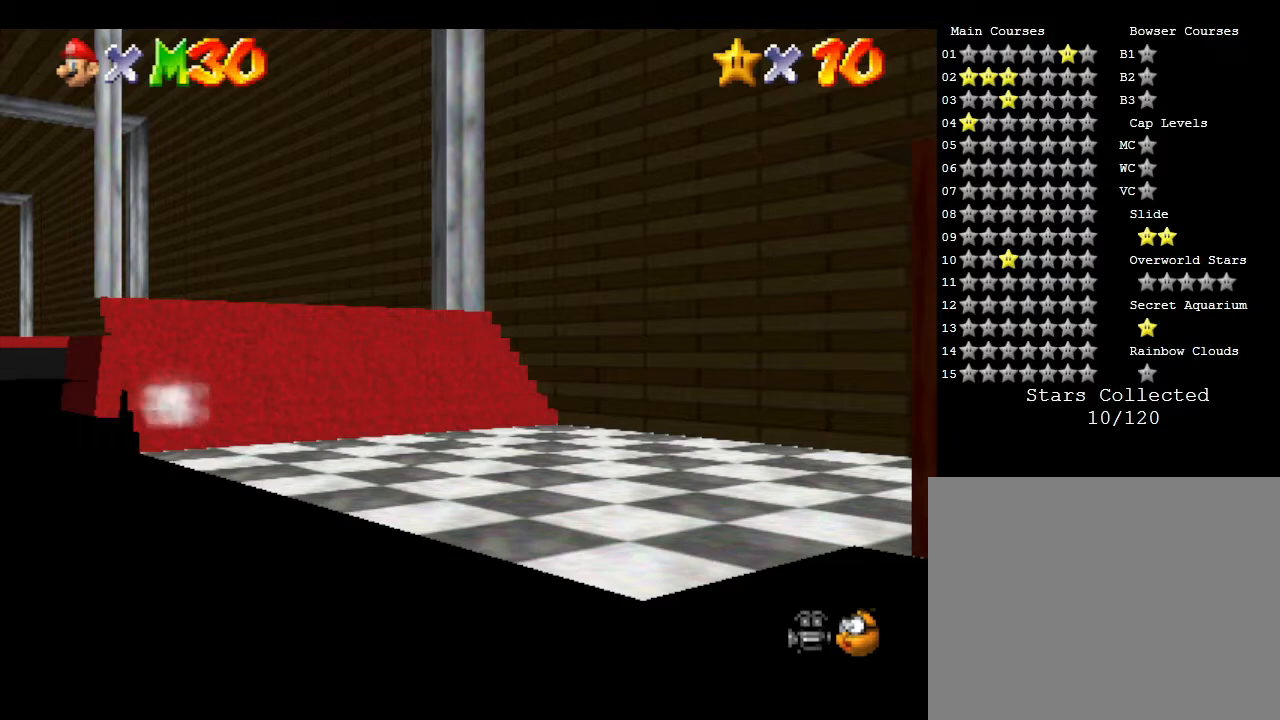
{"buttons": [], "left_stick": "down-right", "events": []}
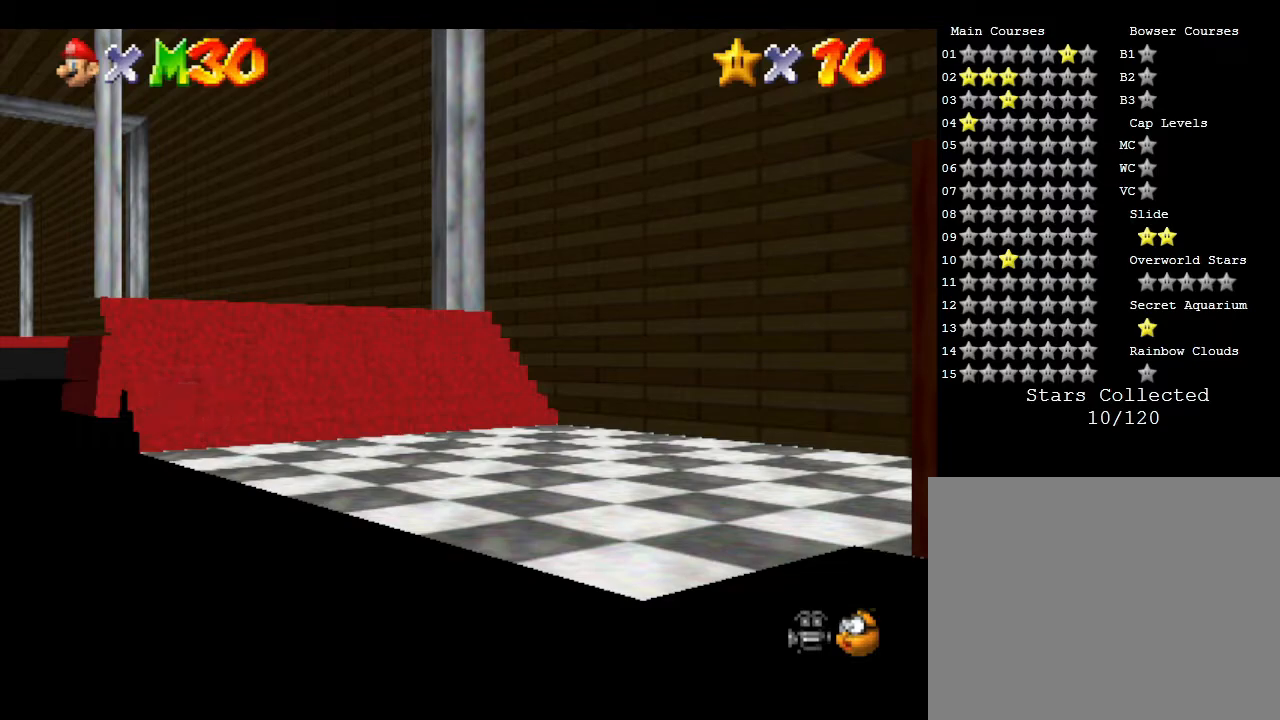
{"buttons": [], "left_stick": "right", "events": [[367, "left_stick", "right"]]}
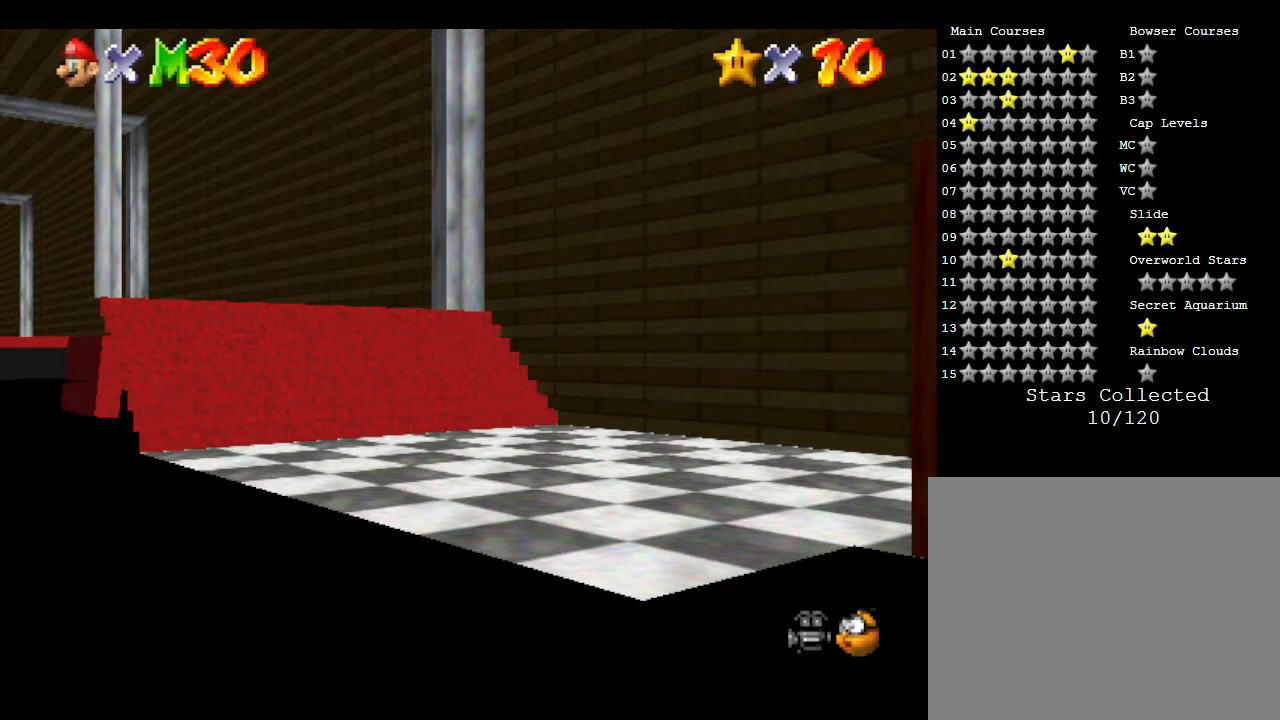
{"buttons": [], "left_stick": "right", "events": []}
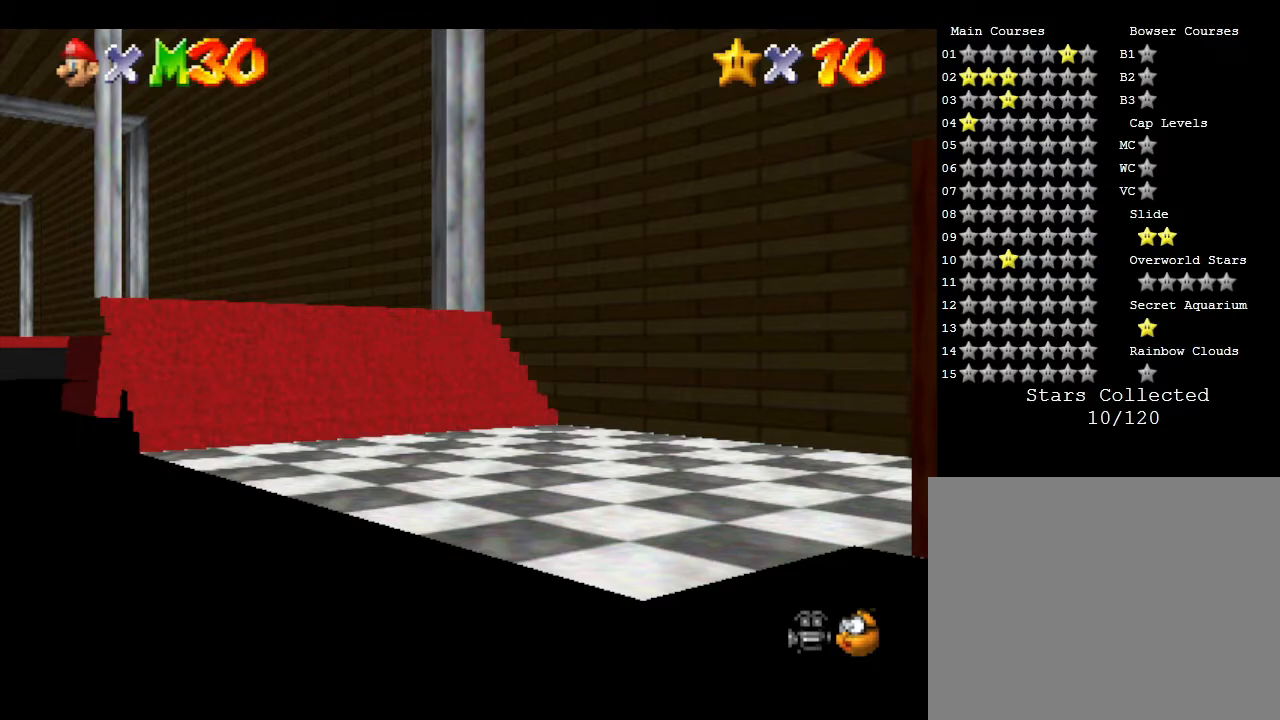
{"buttons": [], "left_stick": "right", "events": []}
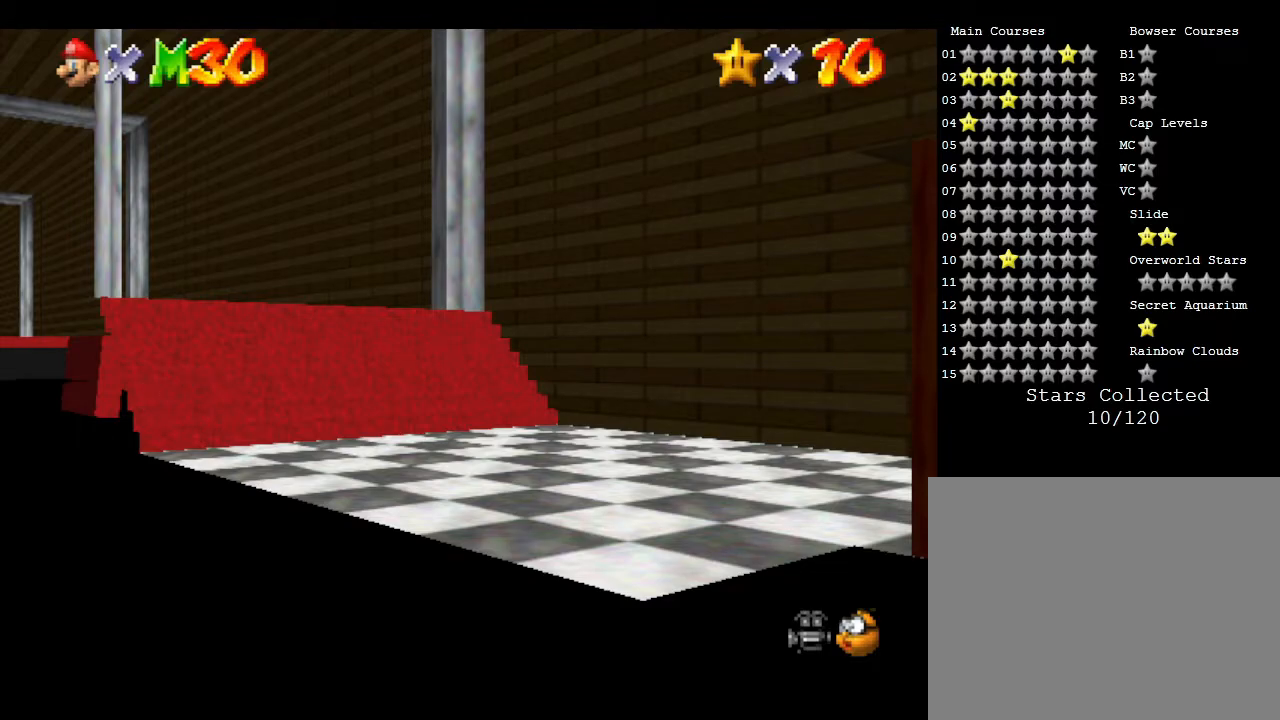
{"buttons": [], "left_stick": "right", "events": []}
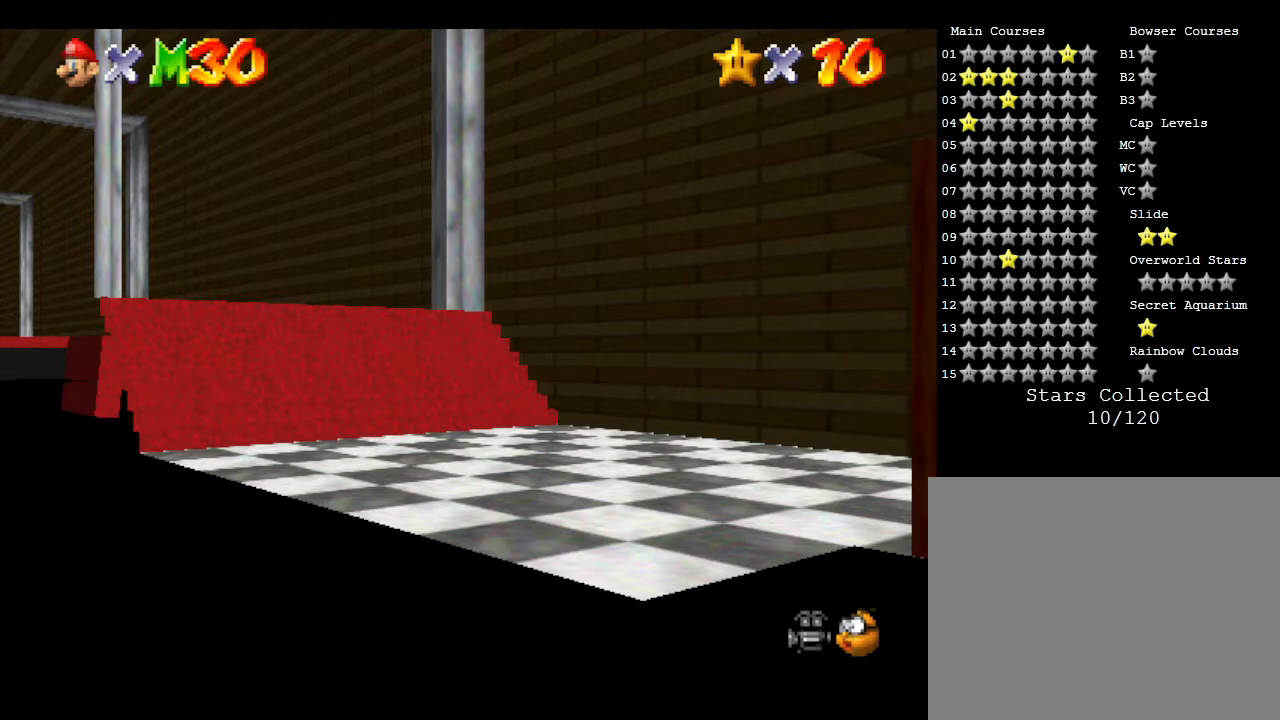
{"buttons": [], "left_stick": "up-right", "events": [[283, "left_stick", "up-right"]]}
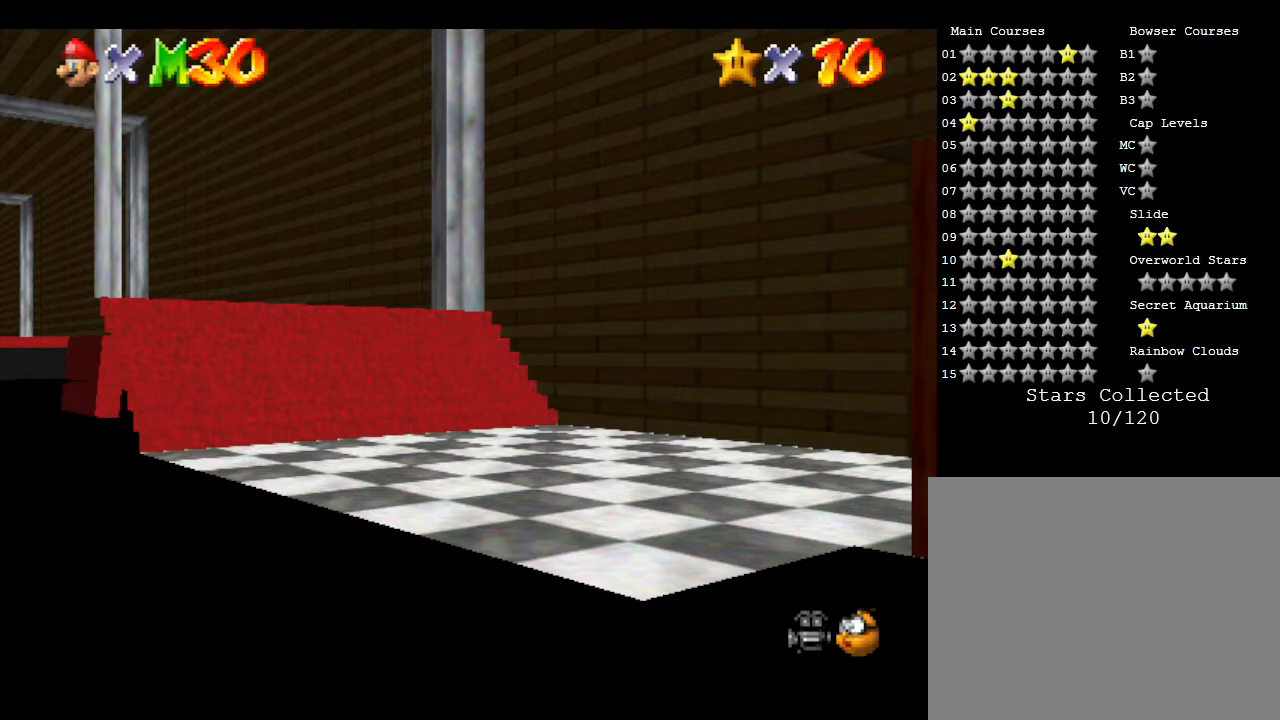
{"buttons": [], "left_stick": "right", "events": [[367, "left_stick", "right"]]}
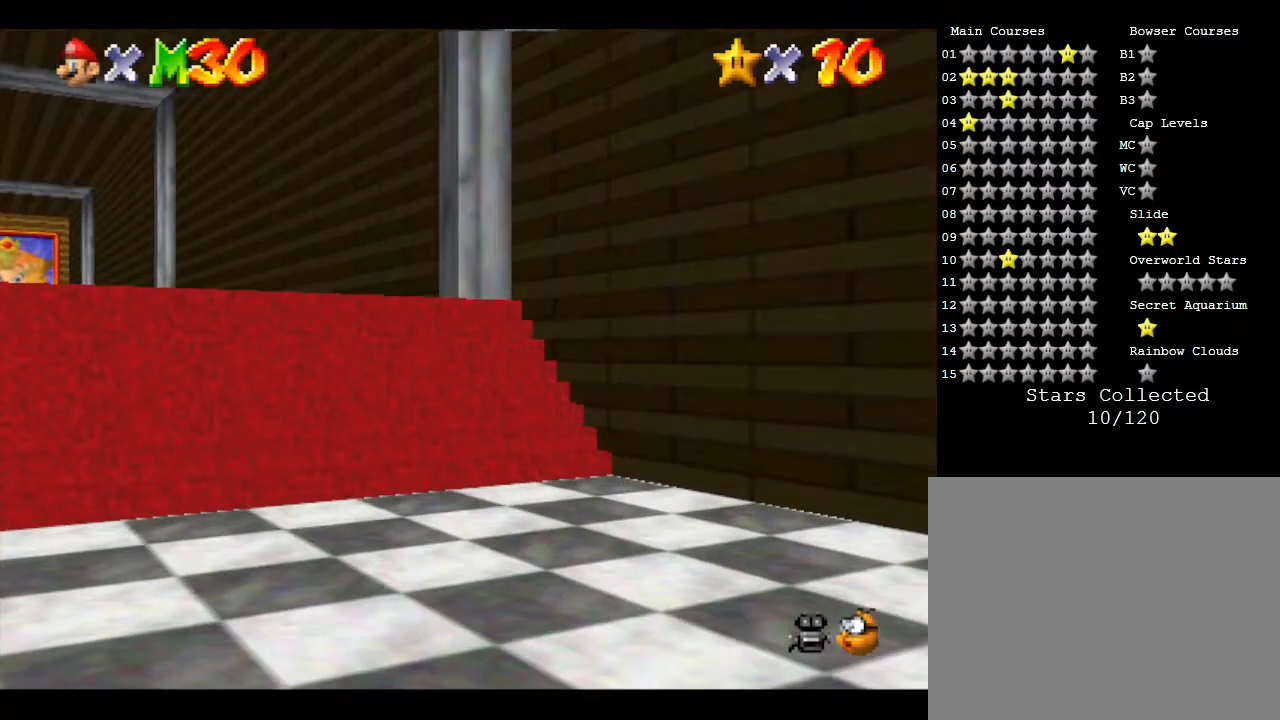
{"buttons": [], "left_stick": "down-right", "events": [[350, "left_stick", "down-right"]]}
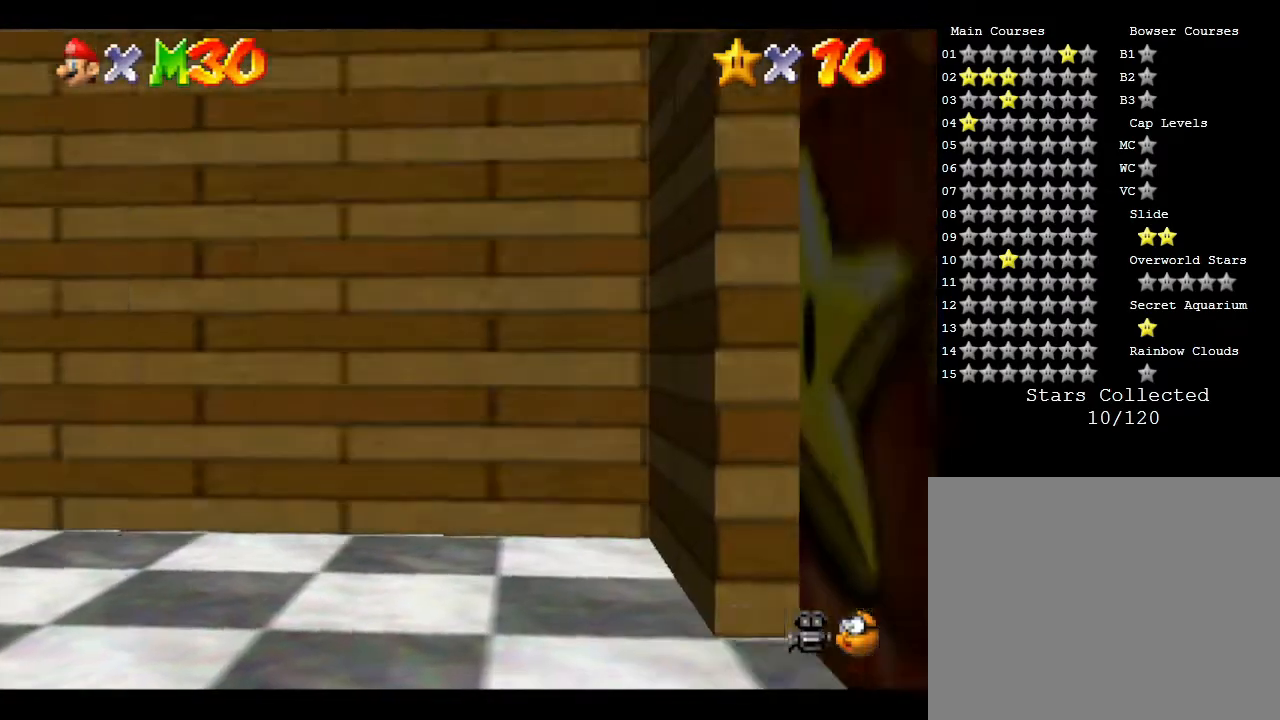
{"buttons": [], "left_stick": "left", "events": [[33, "left_stick", "down"], [150, "left_stick", "down-left"], [283, "left_stick", "left"]]}
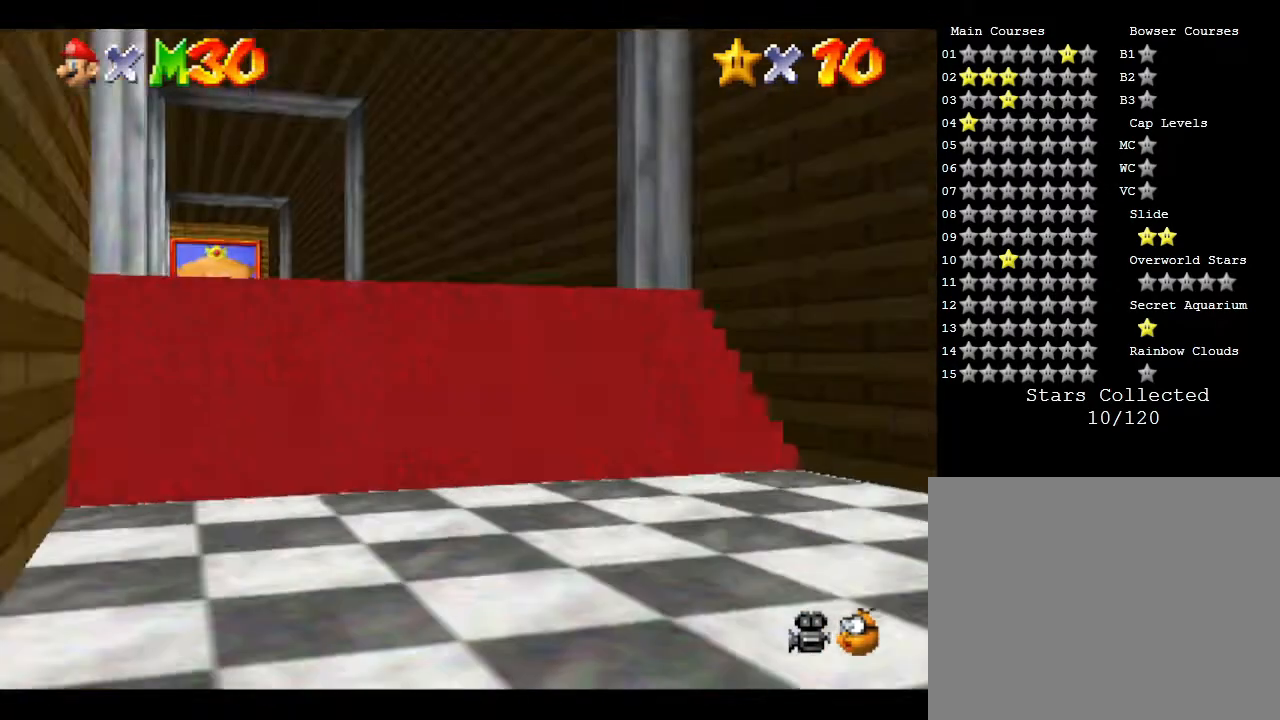
{"buttons": [], "left_stick": "up-right", "events": [[83, "left_stick", "up-left"], [300, "left_stick", "up-right"]]}
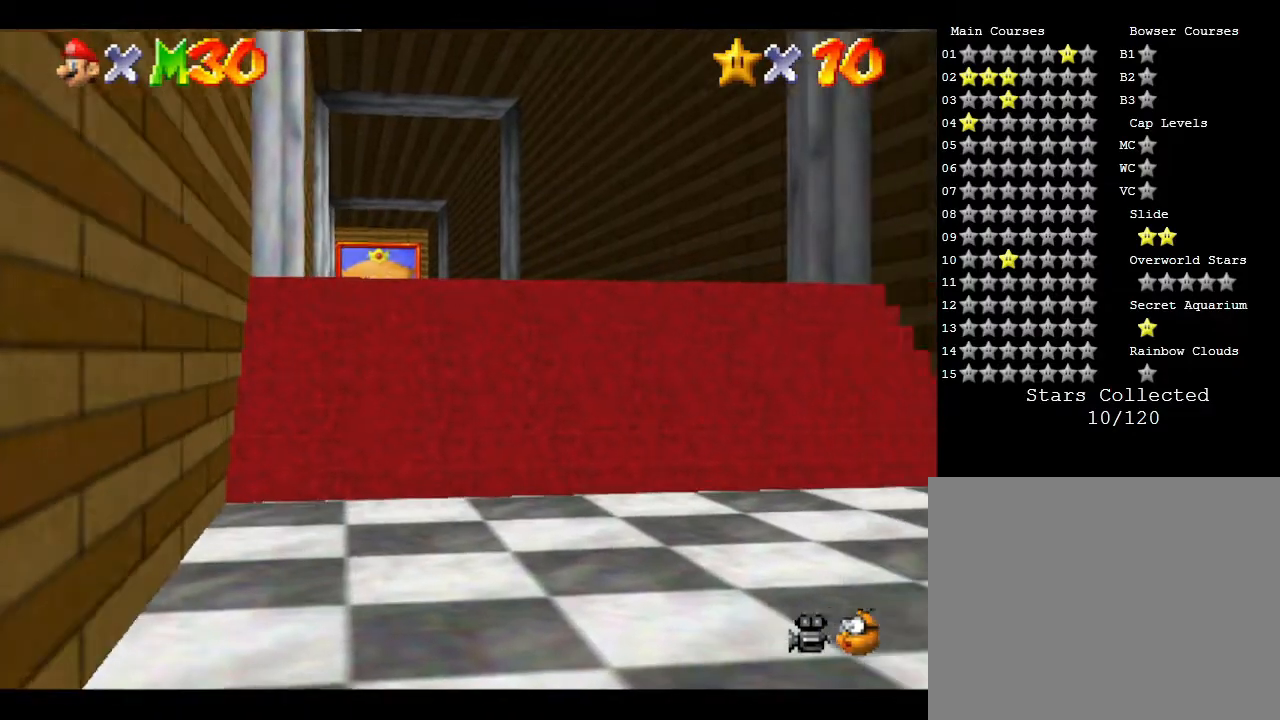
{"buttons": [], "left_stick": "up", "events": [[117, "left_stick", "up"]]}
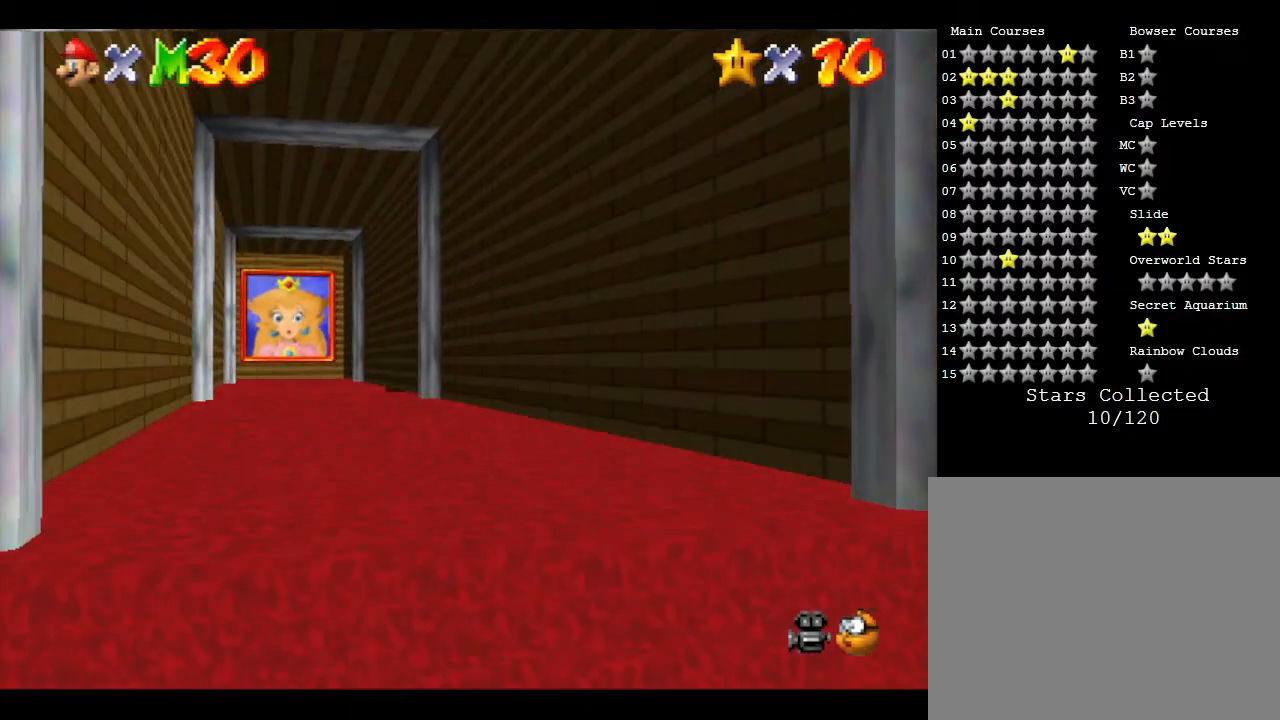
{"buttons": [], "left_stick": "up", "events": []}
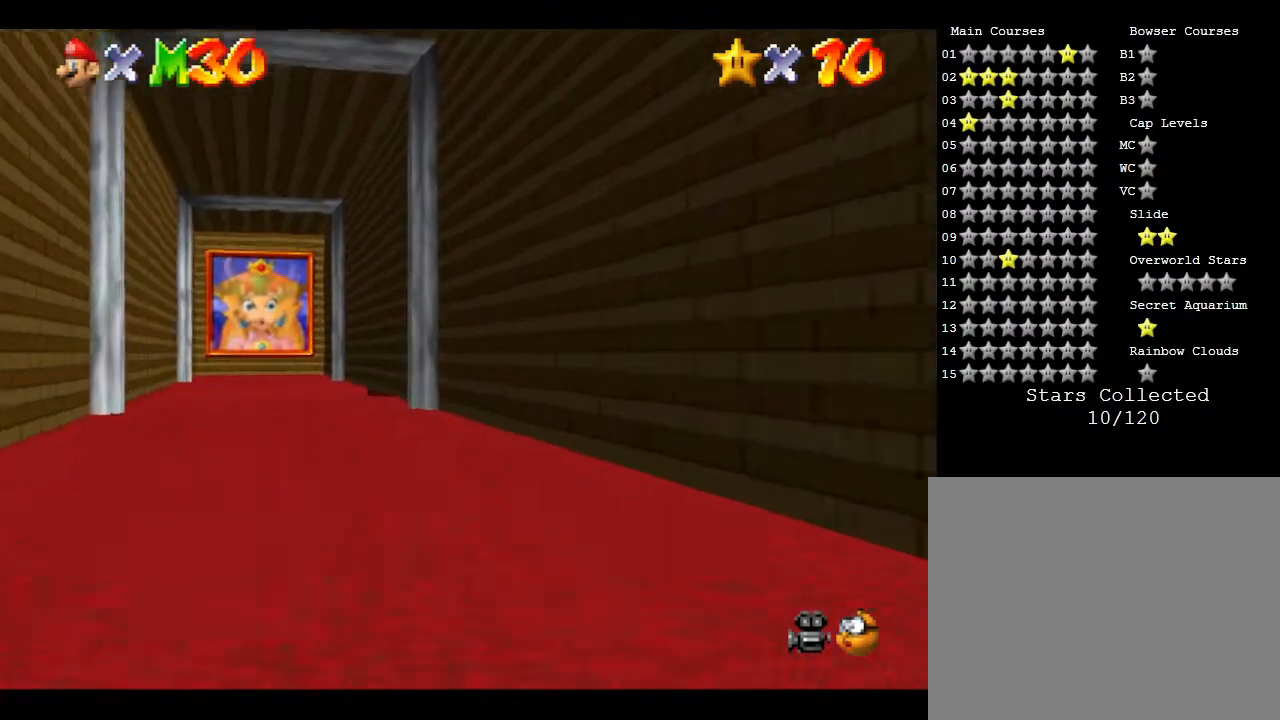
{"buttons": [], "left_stick": "up", "events": []}
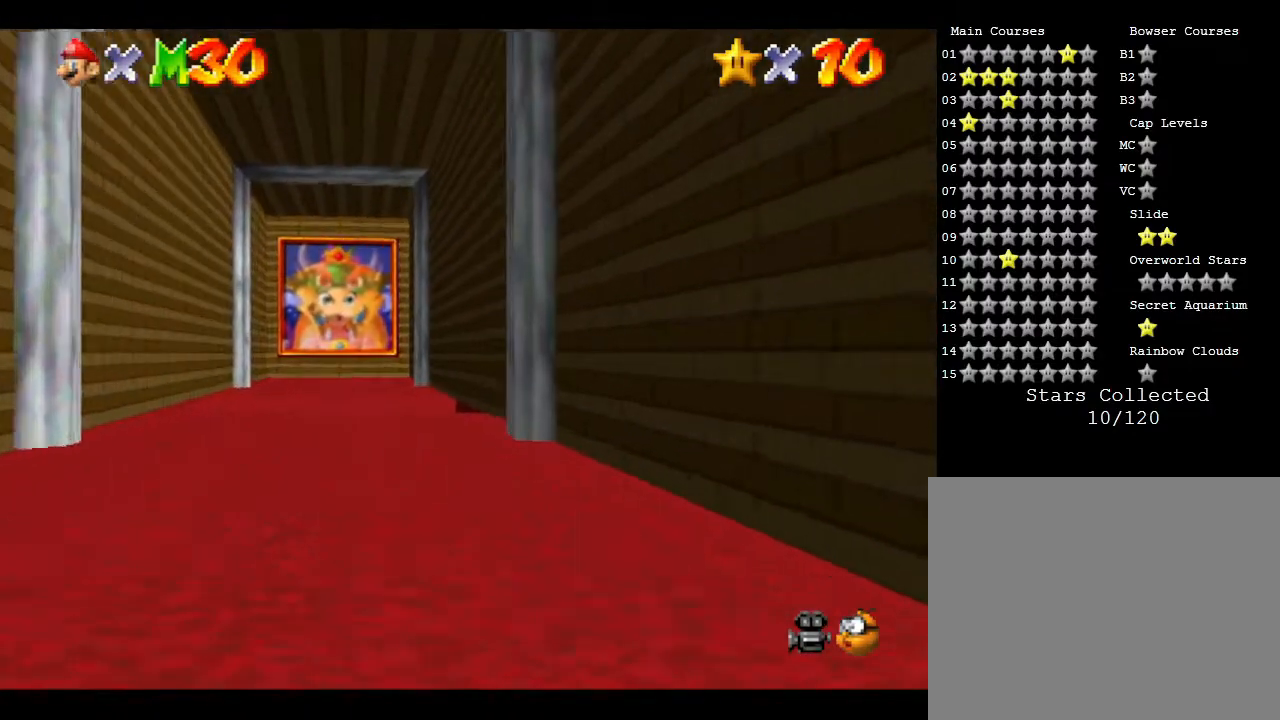
{"buttons": [], "left_stick": "up", "events": []}
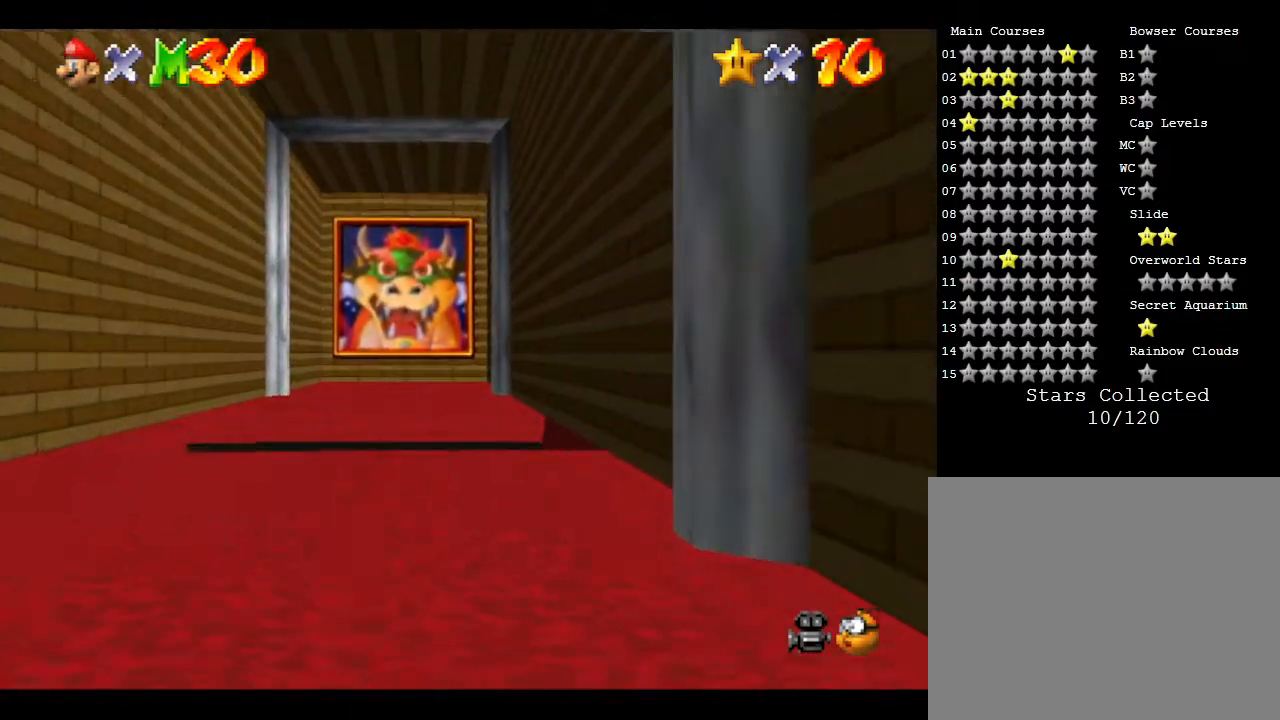
{"buttons": [], "left_stick": "up", "events": []}
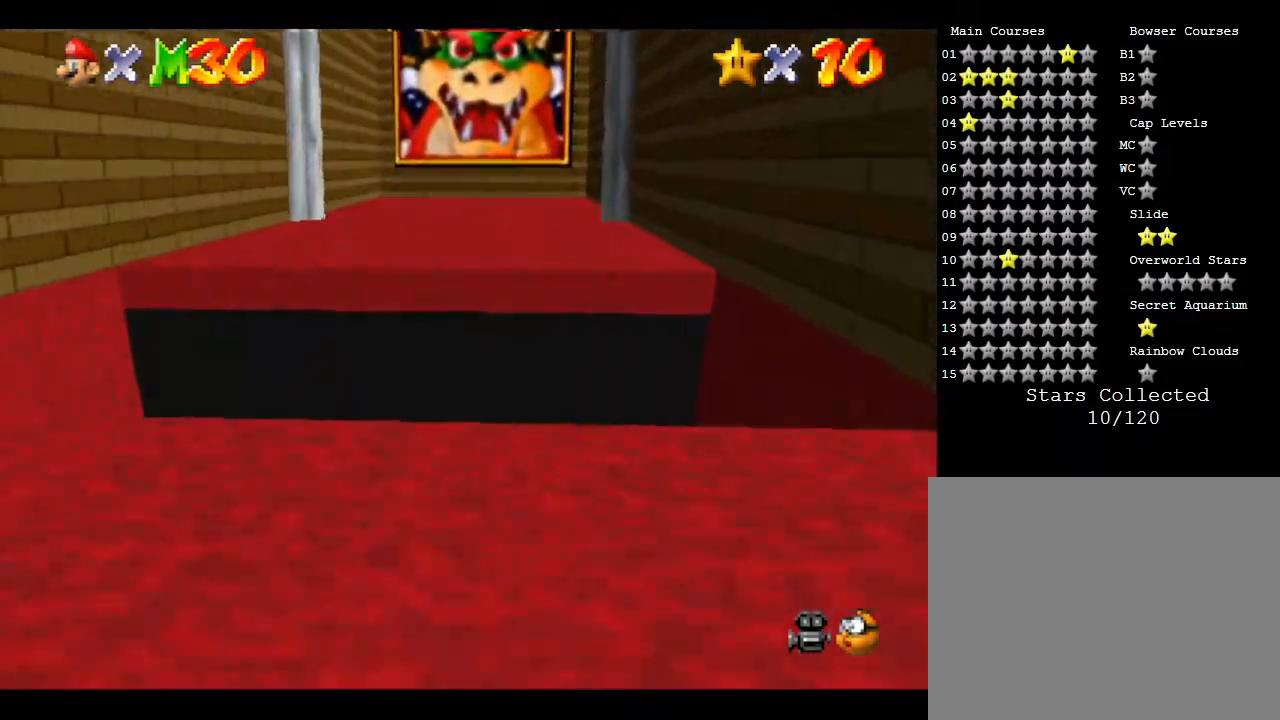
{"buttons": [], "left_stick": "center", "events": [[467, "left_stick", "center"]]}
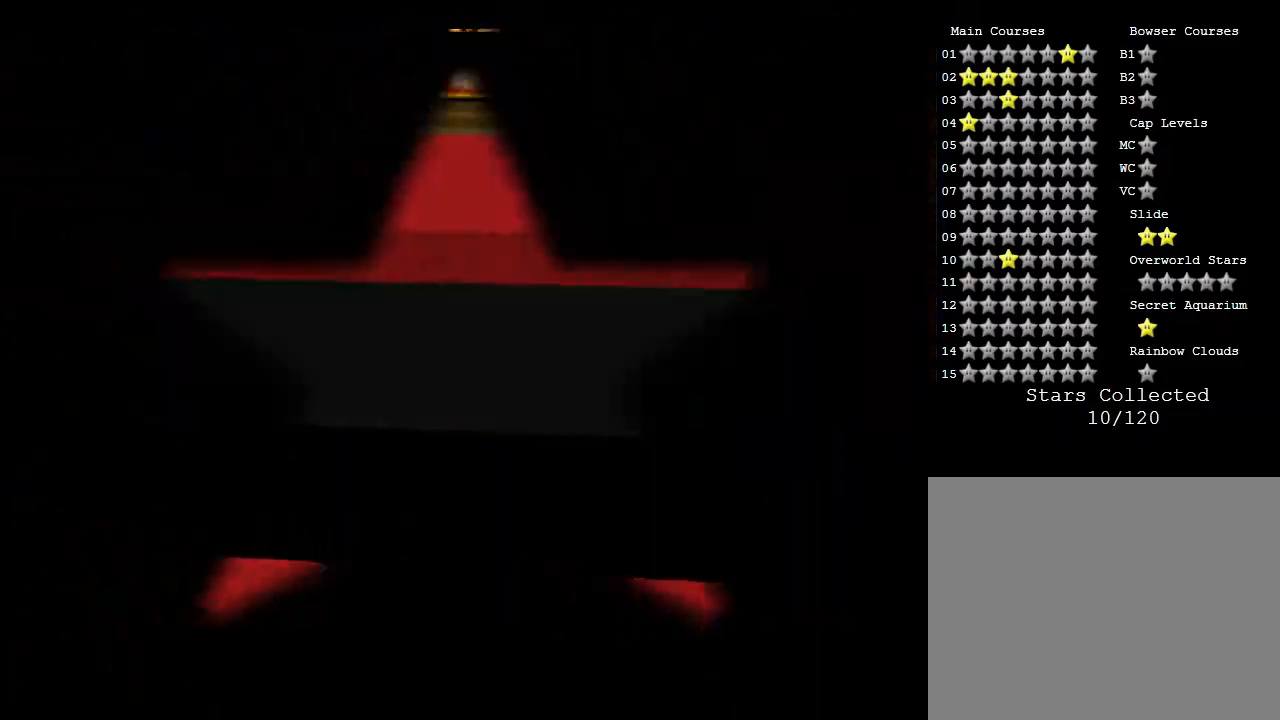
{"buttons": [], "left_stick": "center", "events": []}